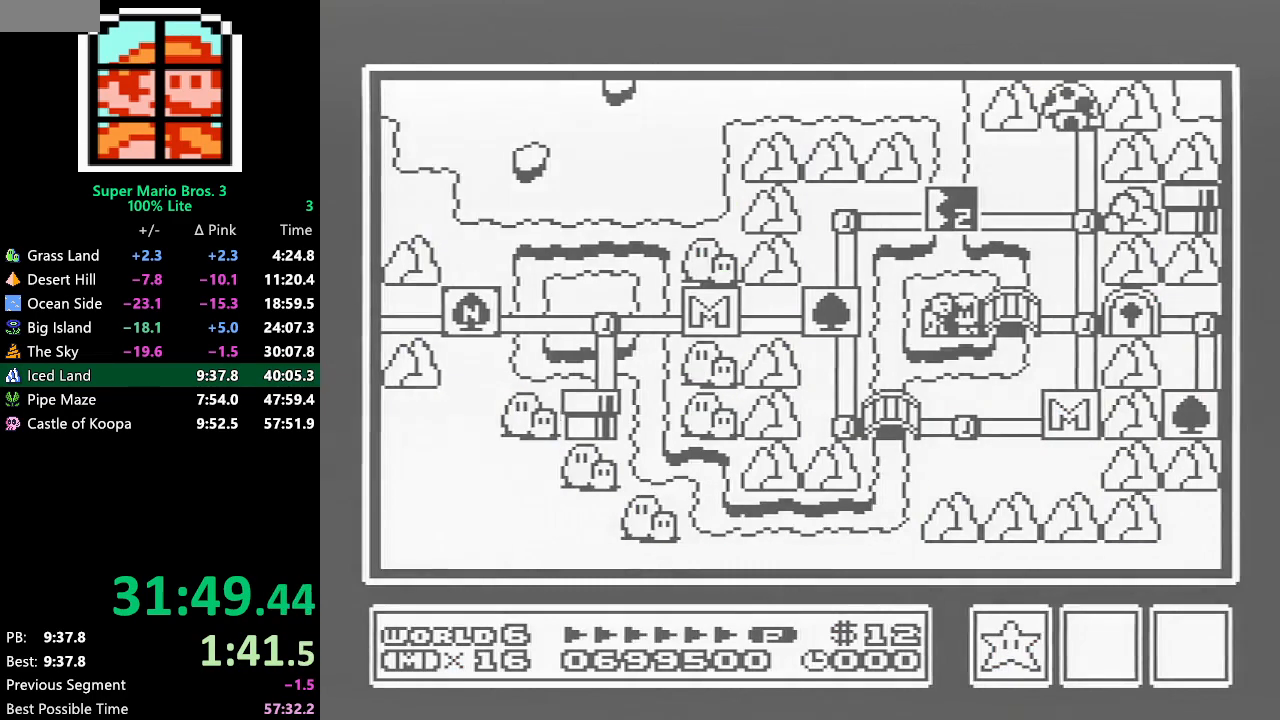
Gameplay with a controller (Nintendo layout); each line is a JSON object with the inputs held at the frame after it. "events" lists button and stick changes between this image and that frame as [ms after this image, input, new state], when the widget could be followed in between. Not read: L3 R3.
{"buttons": ["DPAD_RIGHT"], "events": [[83, "DPAD_RIGHT", "down"]]}
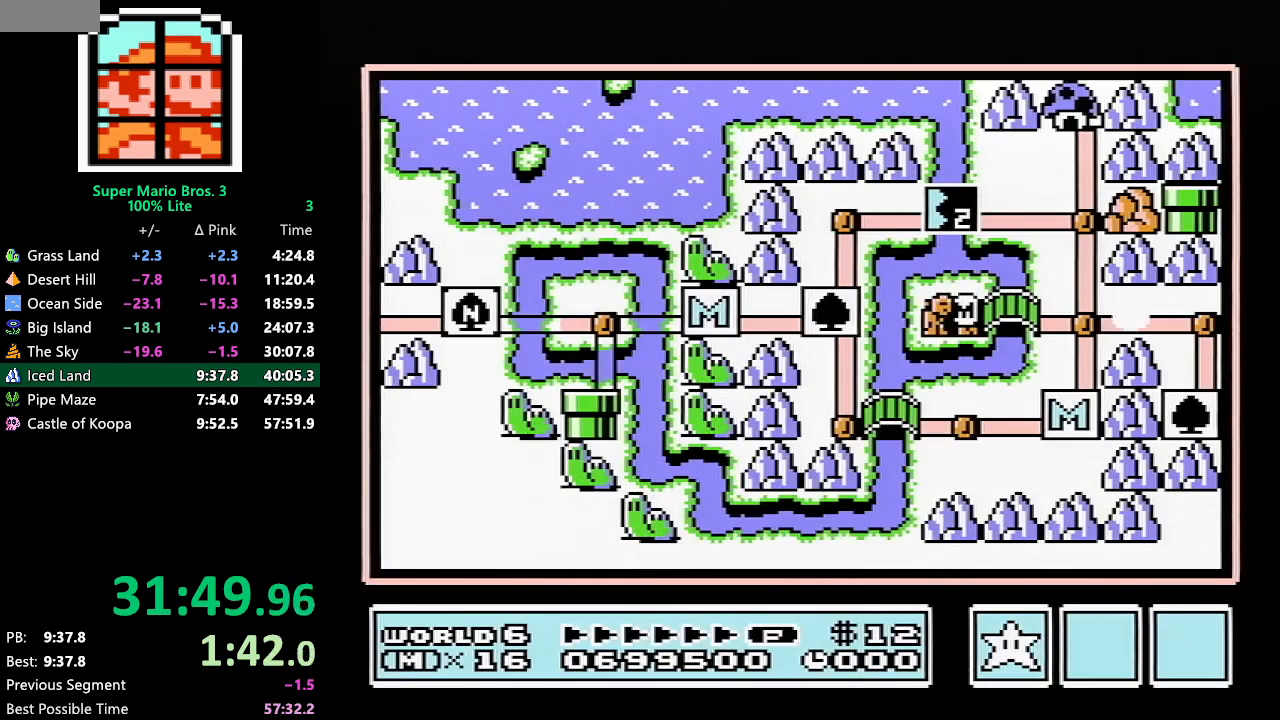
{"buttons": ["DPAD_RIGHT"], "events": []}
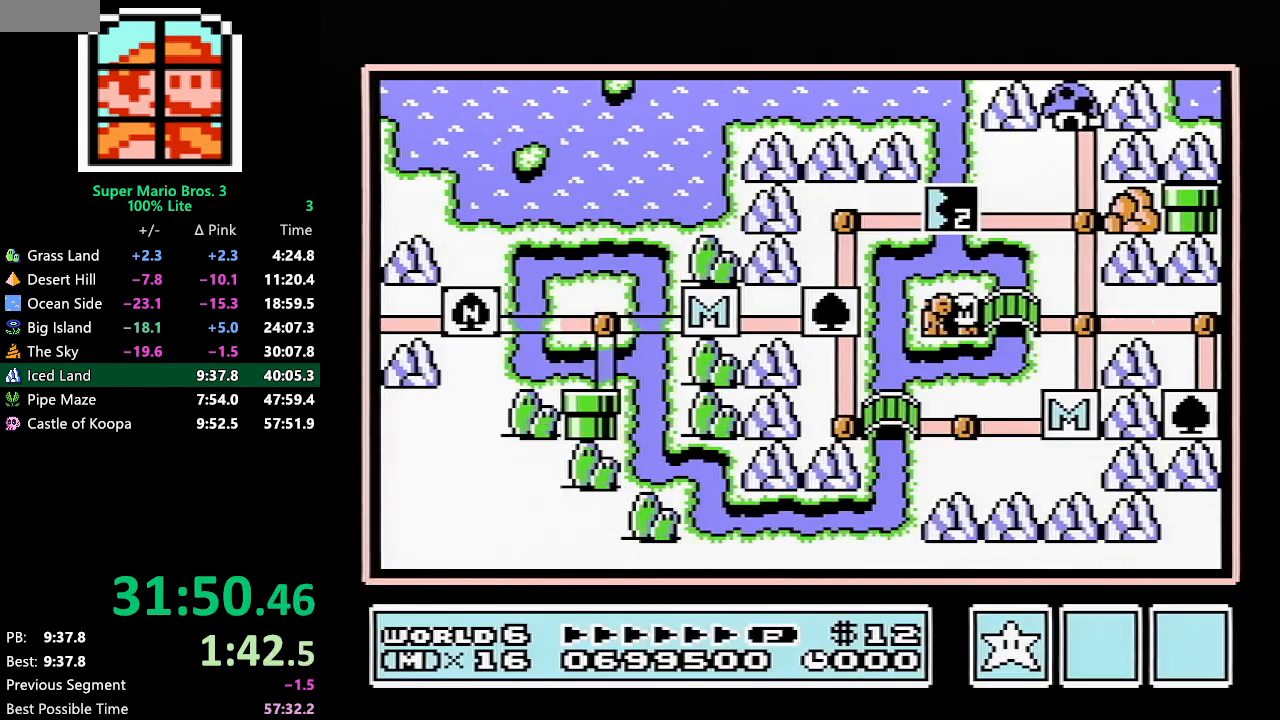
{"buttons": ["DPAD_RIGHT"], "events": []}
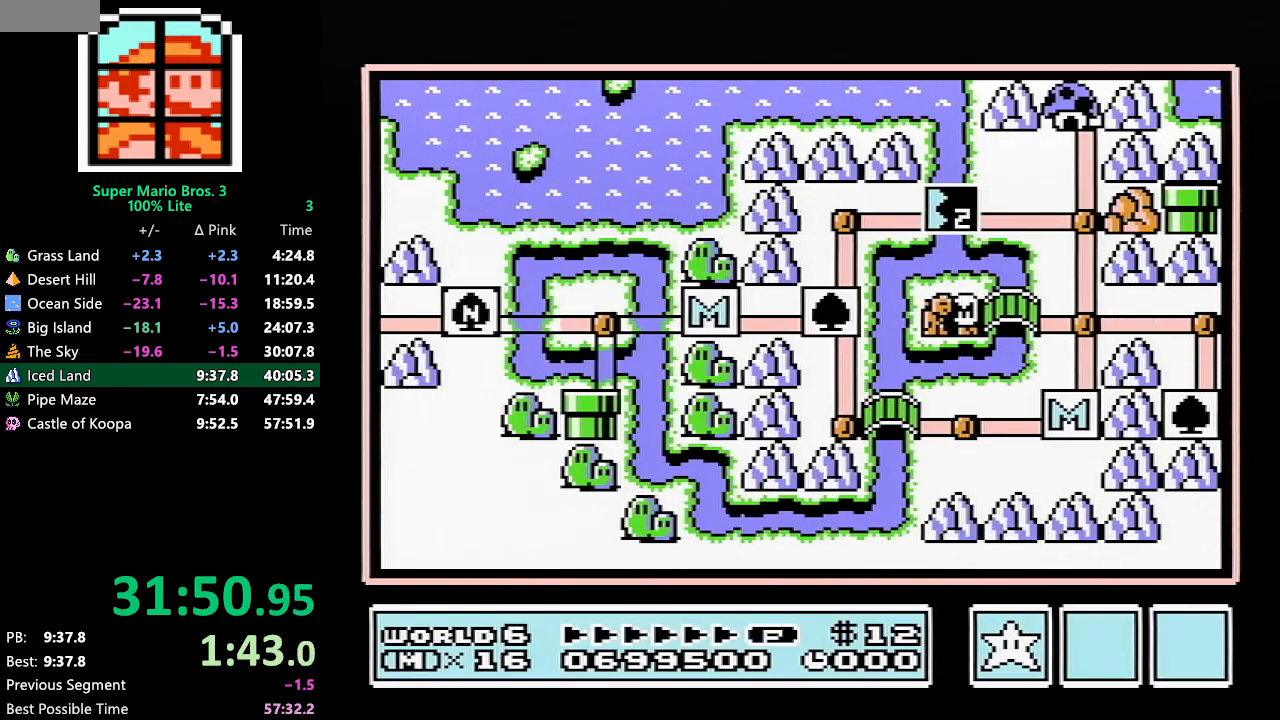
{"buttons": ["DPAD_RIGHT"], "events": []}
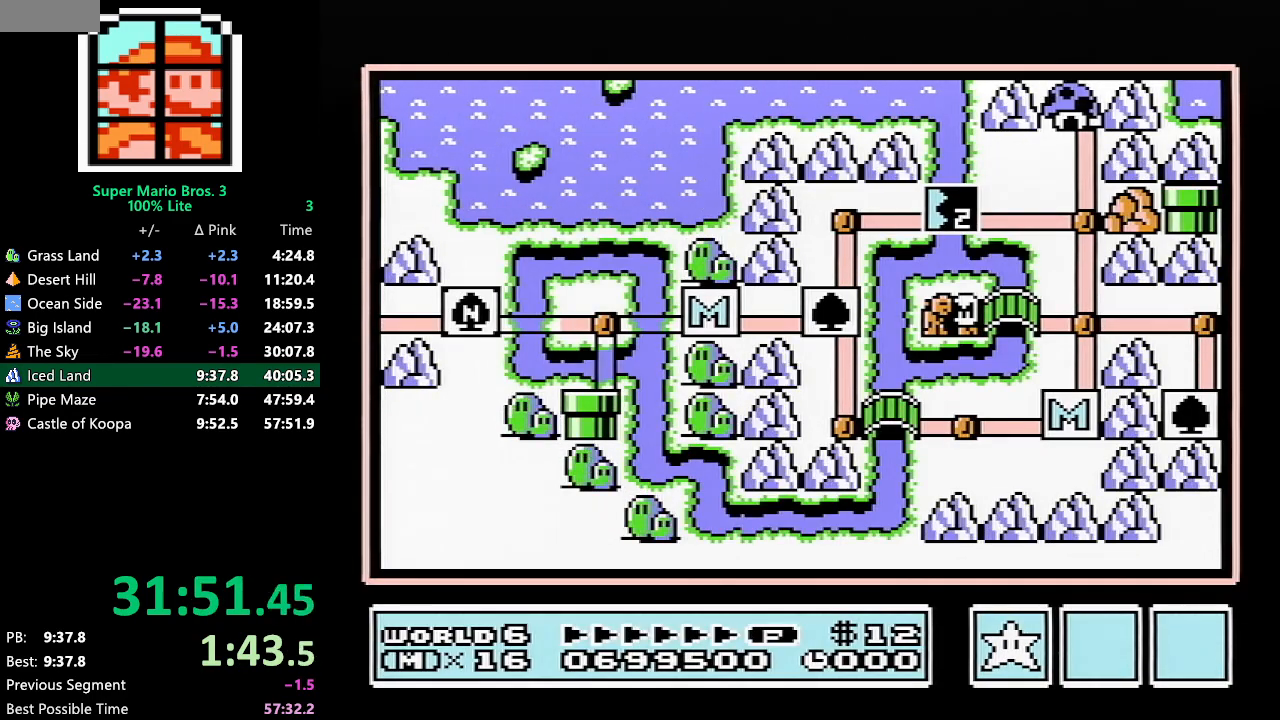
{"buttons": ["DPAD_RIGHT"], "events": []}
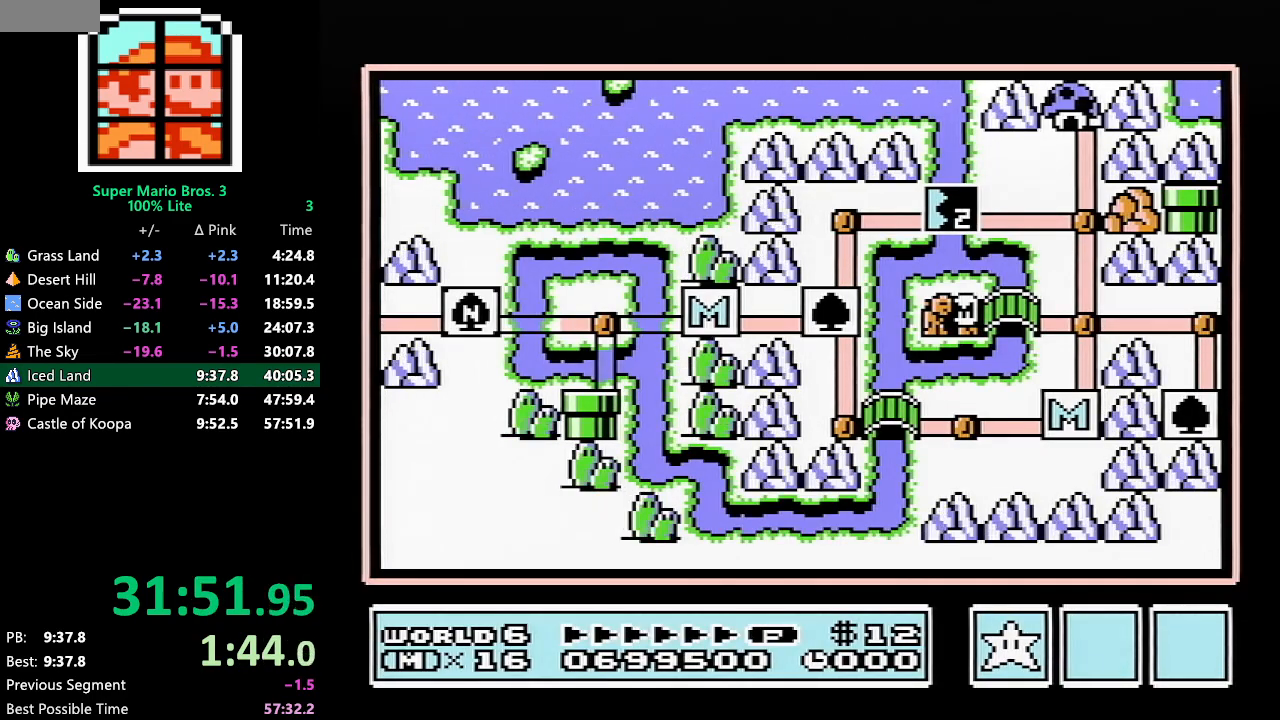
{"buttons": ["DPAD_RIGHT"], "events": []}
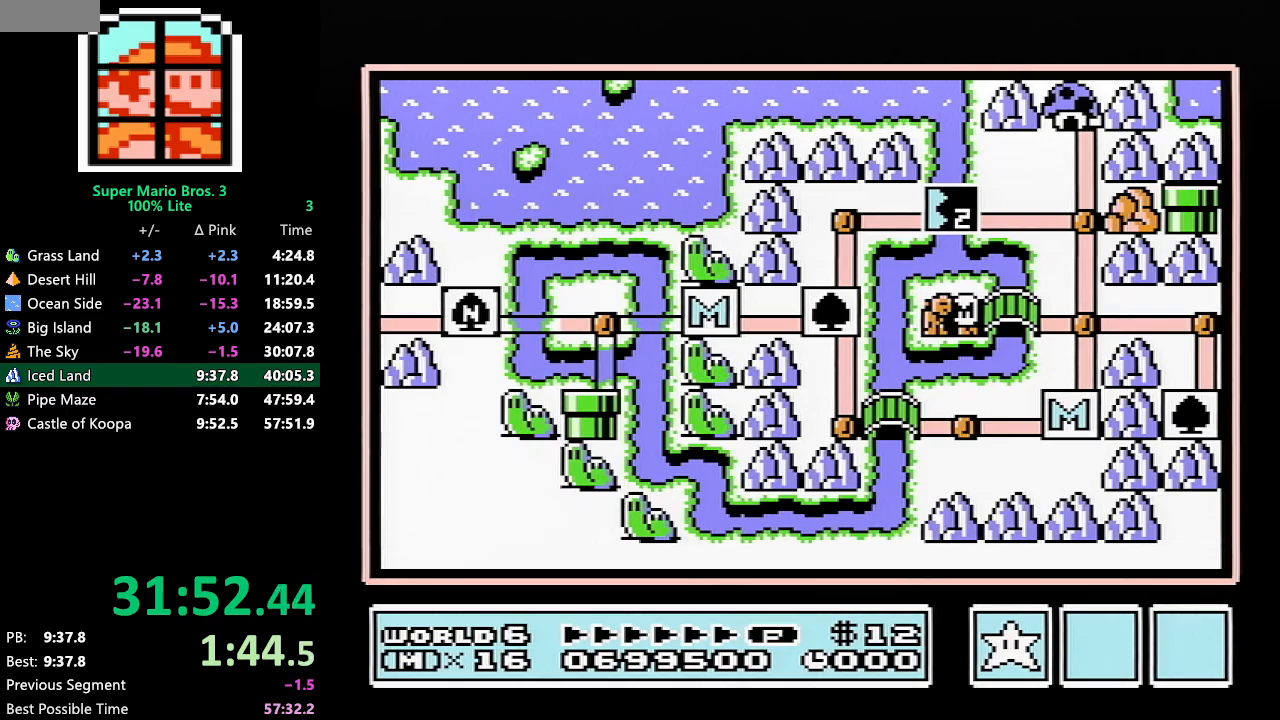
{"buttons": ["DPAD_RIGHT"], "events": [[367, "DPAD_RIGHT", "up"], [467, "DPAD_RIGHT", "down"]]}
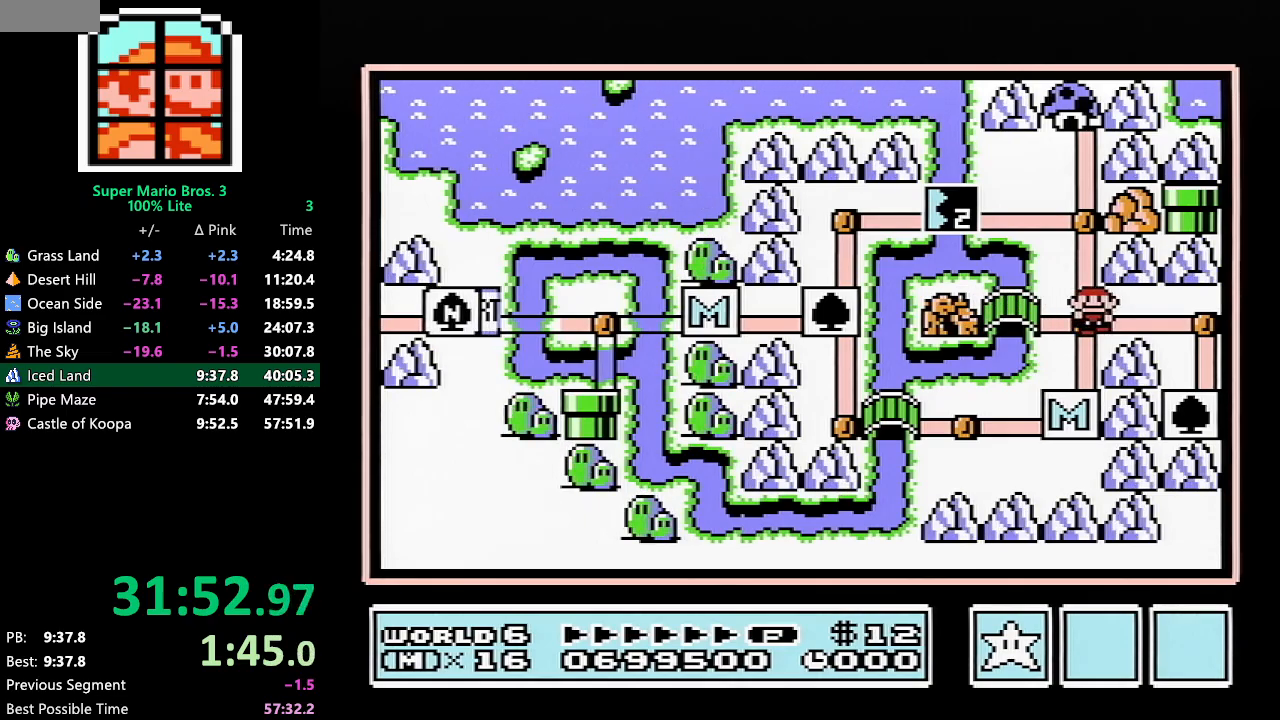
{"buttons": ["DPAD_DOWN"], "events": [[167, "DPAD_RIGHT", "up"], [250, "DPAD_DOWN", "down"]]}
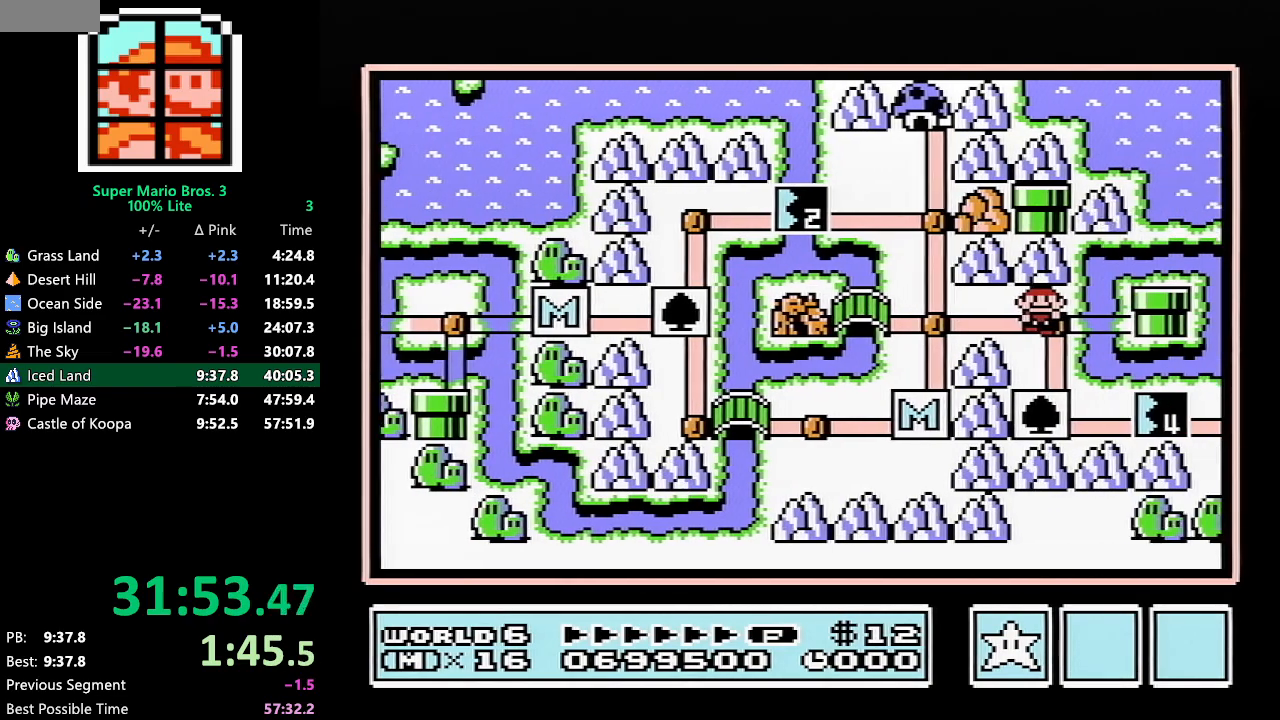
{"buttons": ["DPAD_DOWN"], "events": []}
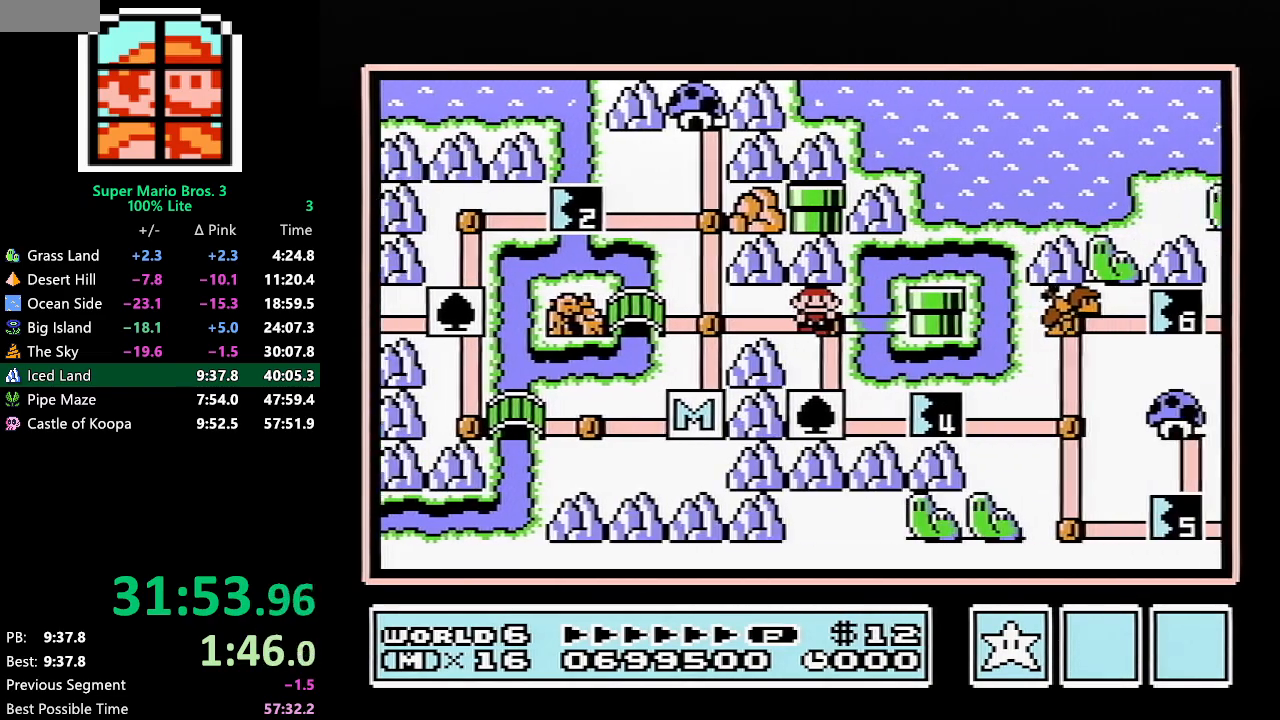
{"buttons": ["DPAD_RIGHT"], "events": [[467, "DPAD_DOWN", "up"], [500, "DPAD_RIGHT", "down"]]}
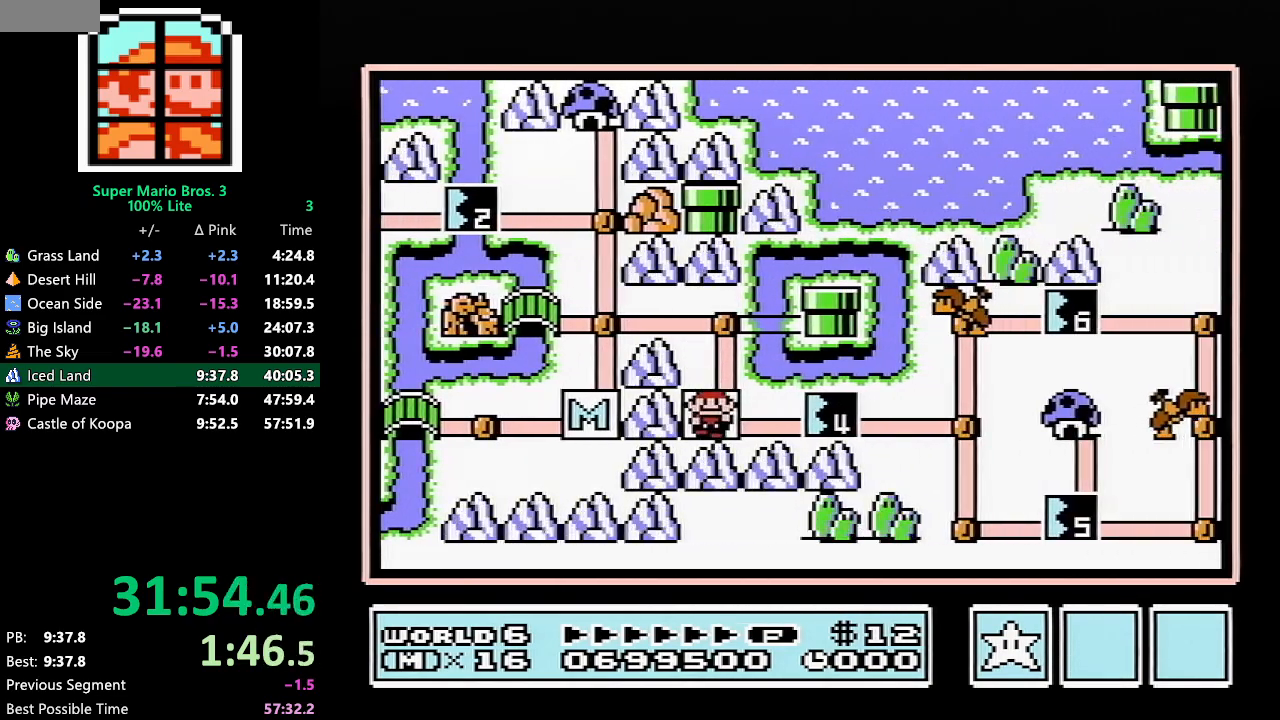
{"buttons": ["DPAD_RIGHT"], "events": []}
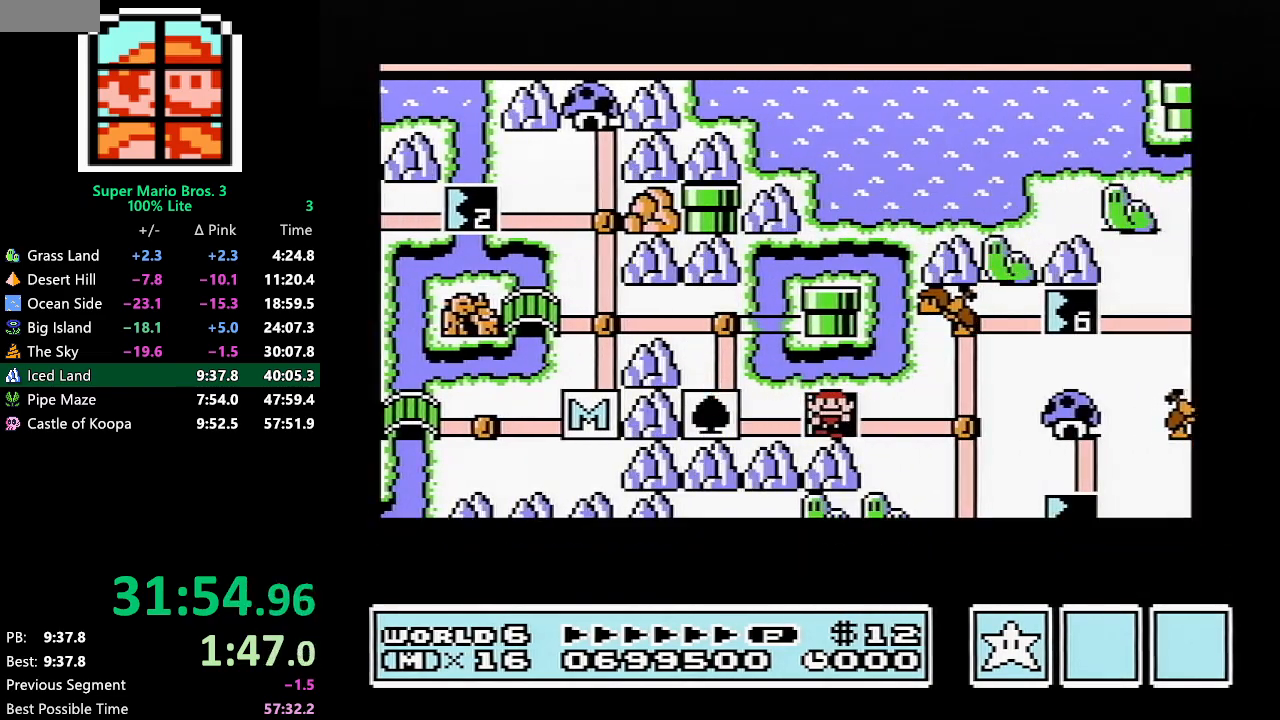
{"buttons": ["DPAD_RIGHT"], "events": []}
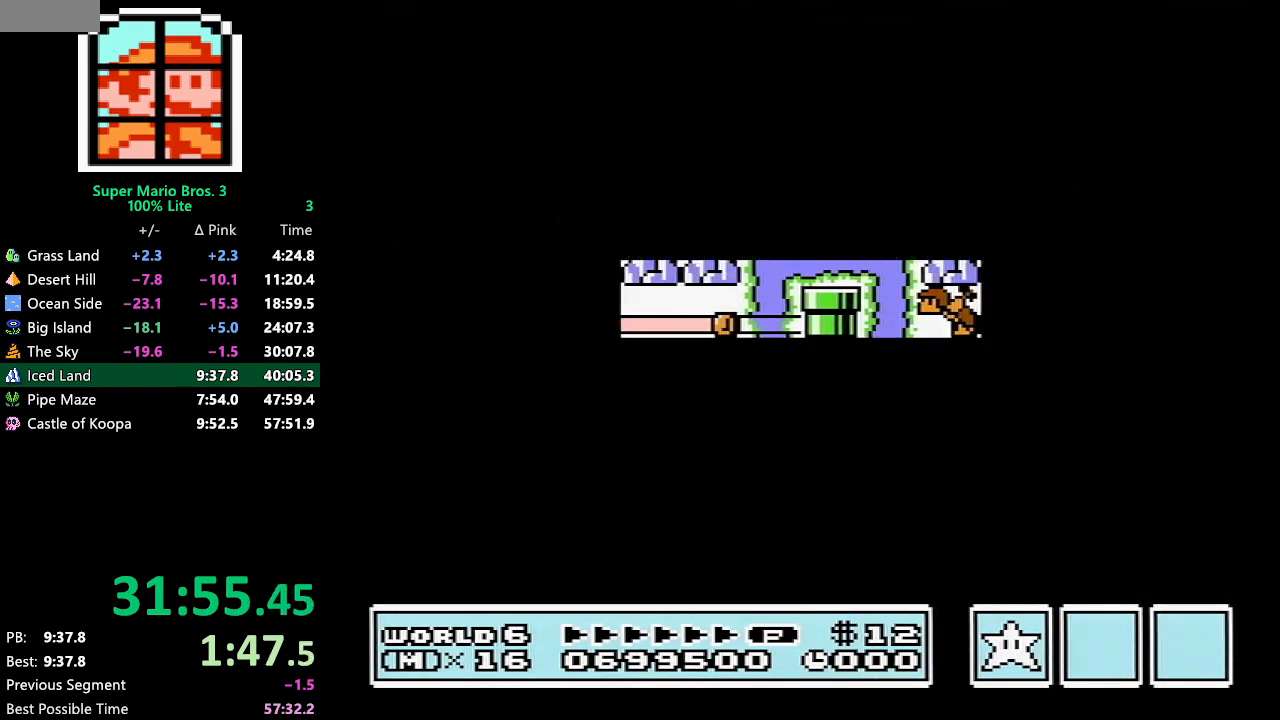
{"buttons": ["B", "DPAD_RIGHT"], "events": [[317, "A", "down"], [350, "A", "up"], [350, "B", "down"]]}
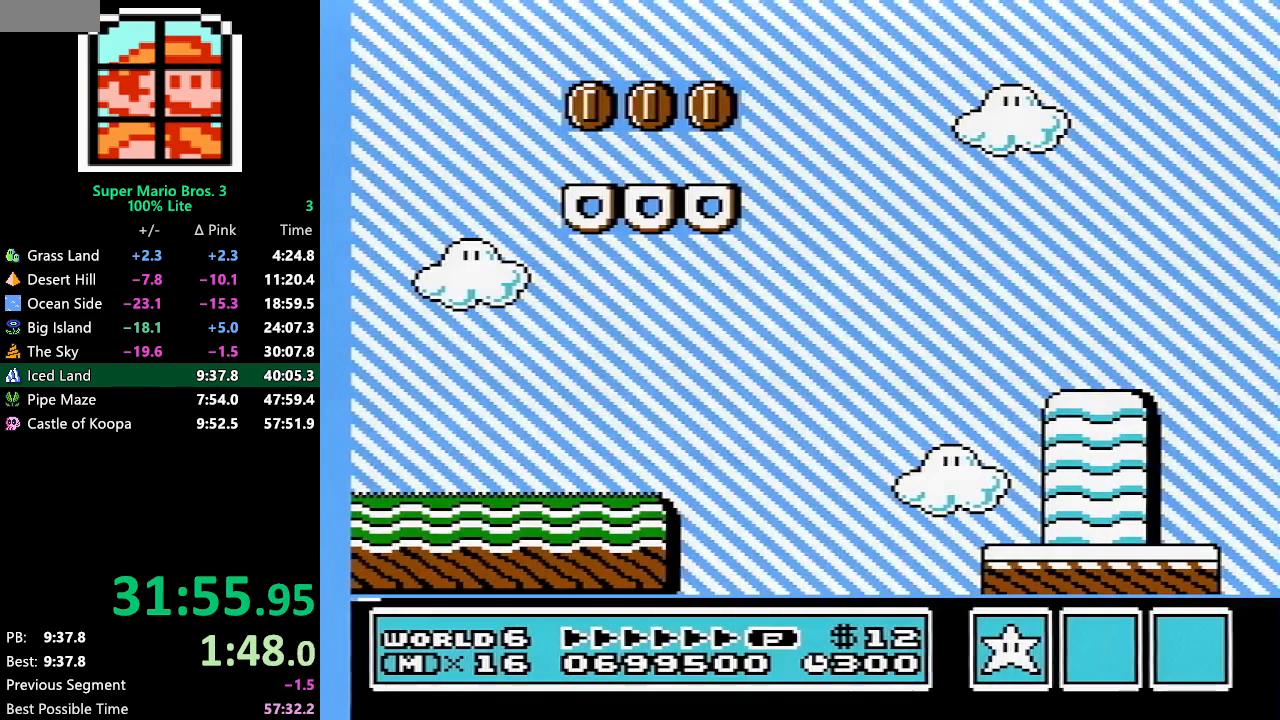
{"buttons": ["B", "DPAD_RIGHT"], "events": []}
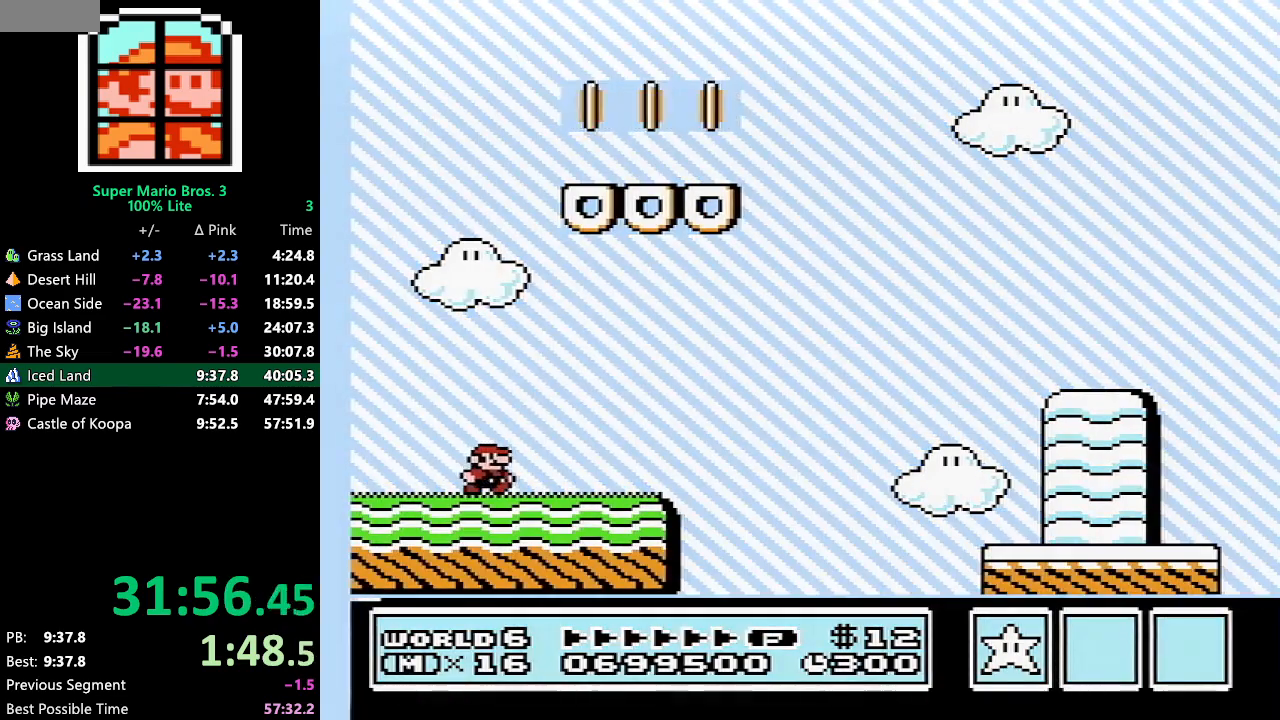
{"buttons": ["A", "B", "DPAD_RIGHT"], "events": [[333, "A", "down"]]}
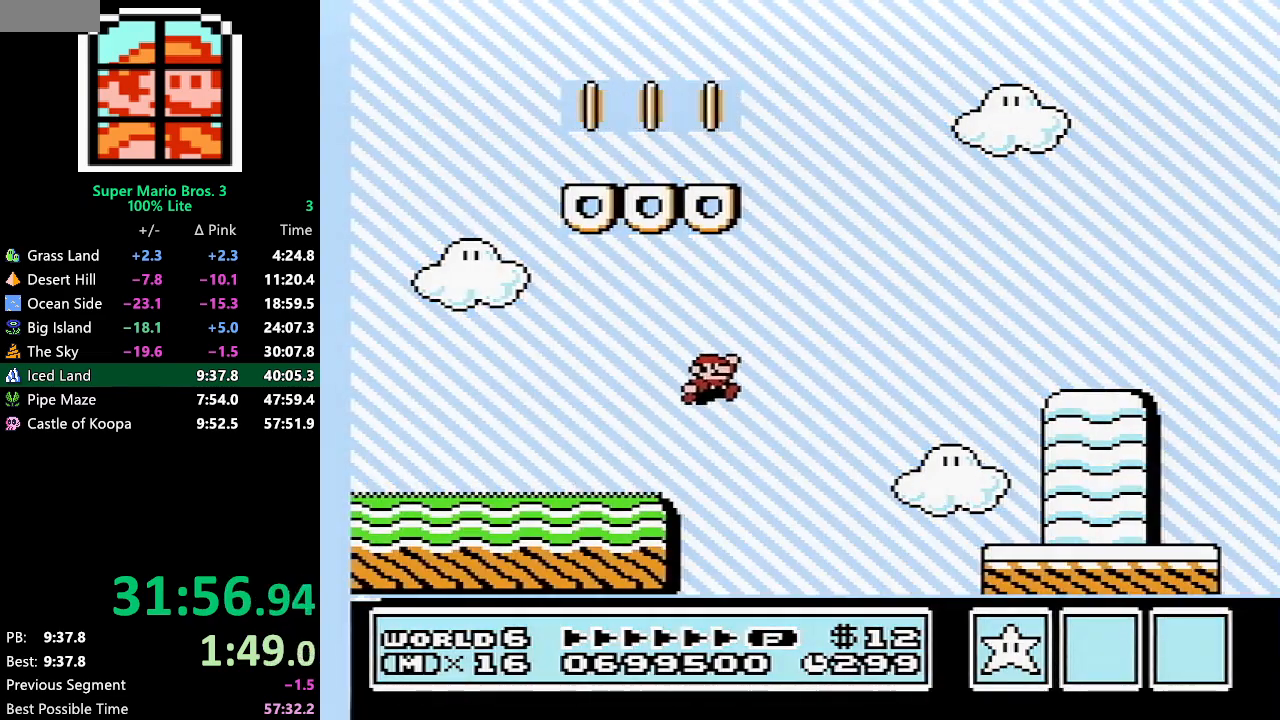
{"buttons": ["B", "DPAD_RIGHT"], "events": [[217, "A", "up"]]}
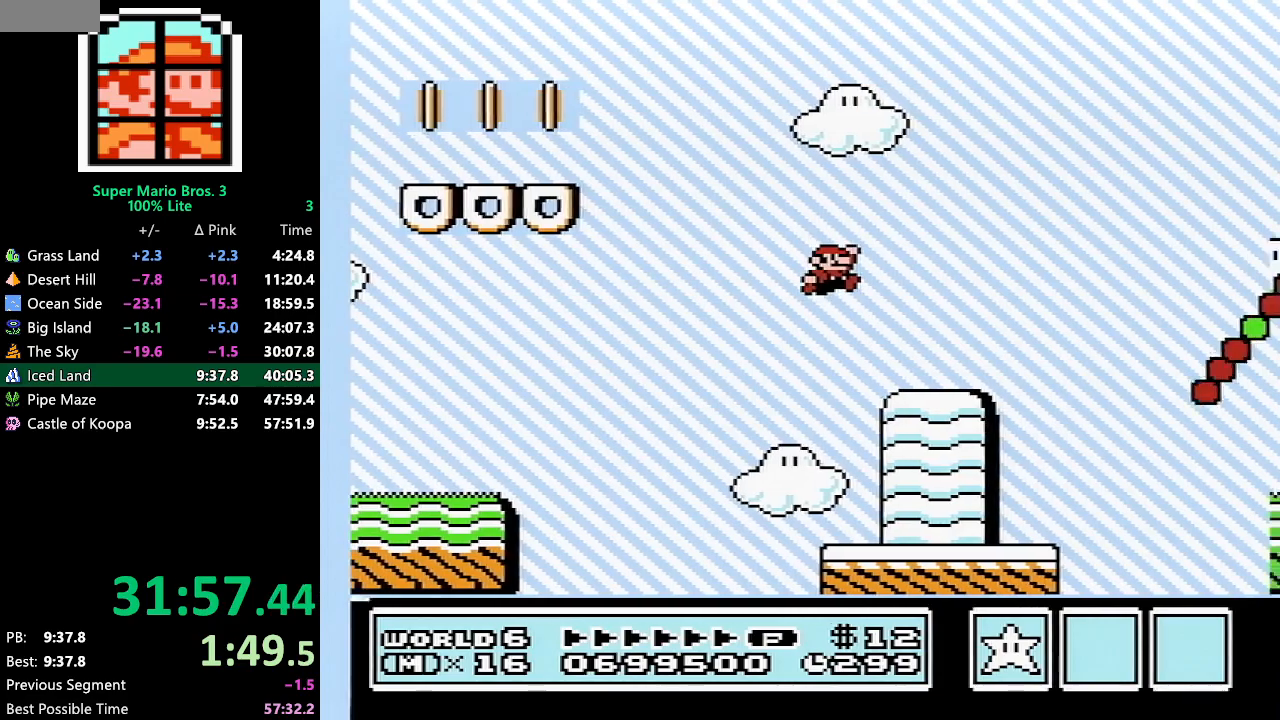
{"buttons": ["A", "B", "DPAD_RIGHT"], "events": [[183, "A", "down"]]}
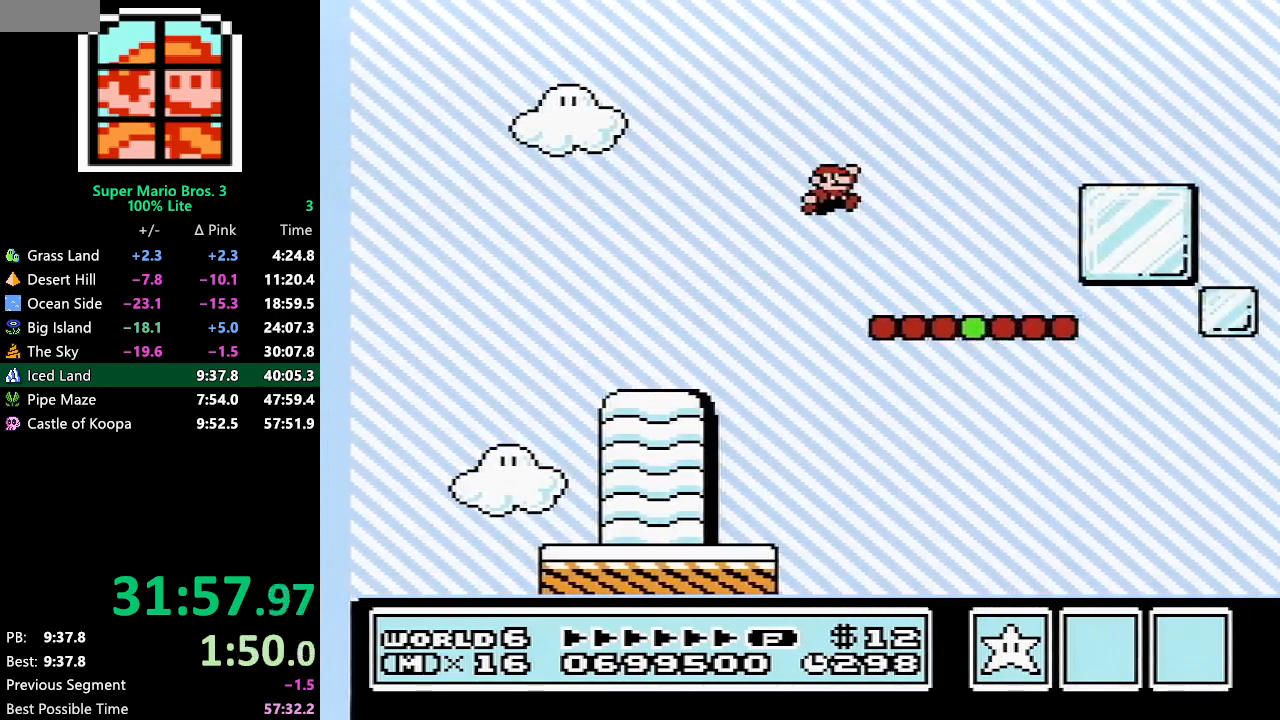
{"buttons": ["B", "DPAD_RIGHT"], "events": [[183, "A", "up"]]}
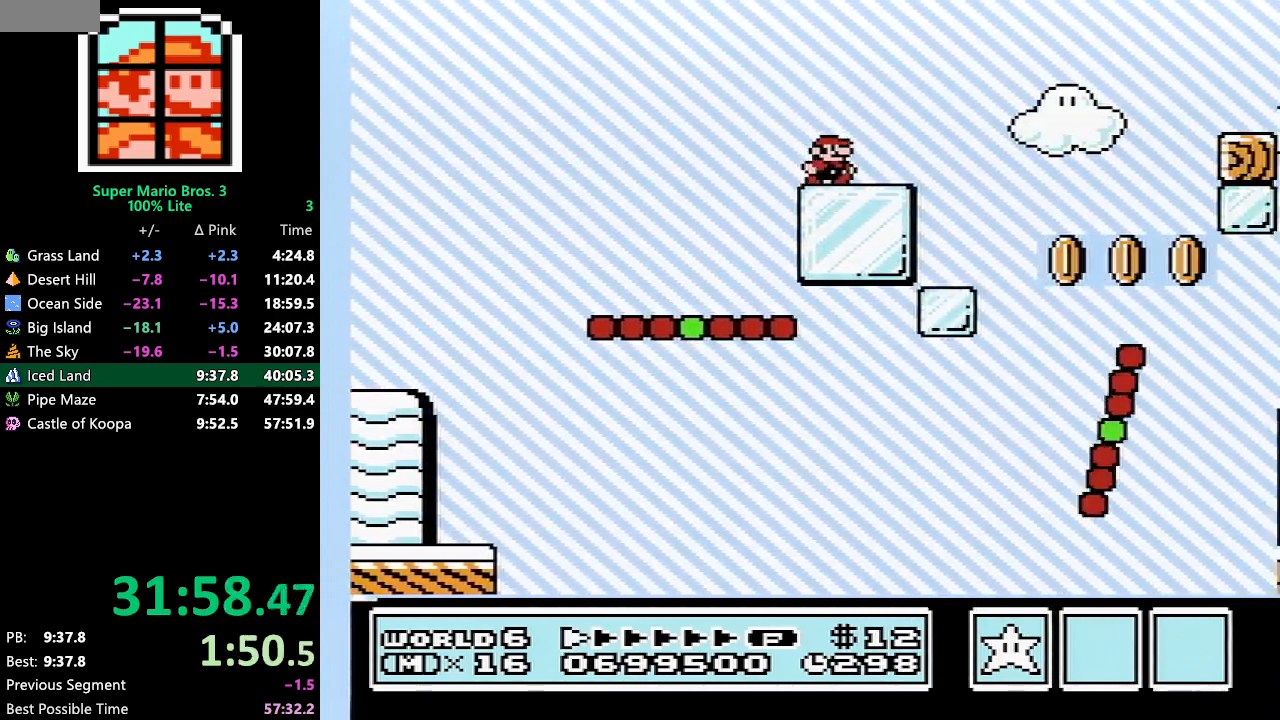
{"buttons": ["B", "DPAD_RIGHT"], "events": [[33, "A", "down"], [250, "A", "up"]]}
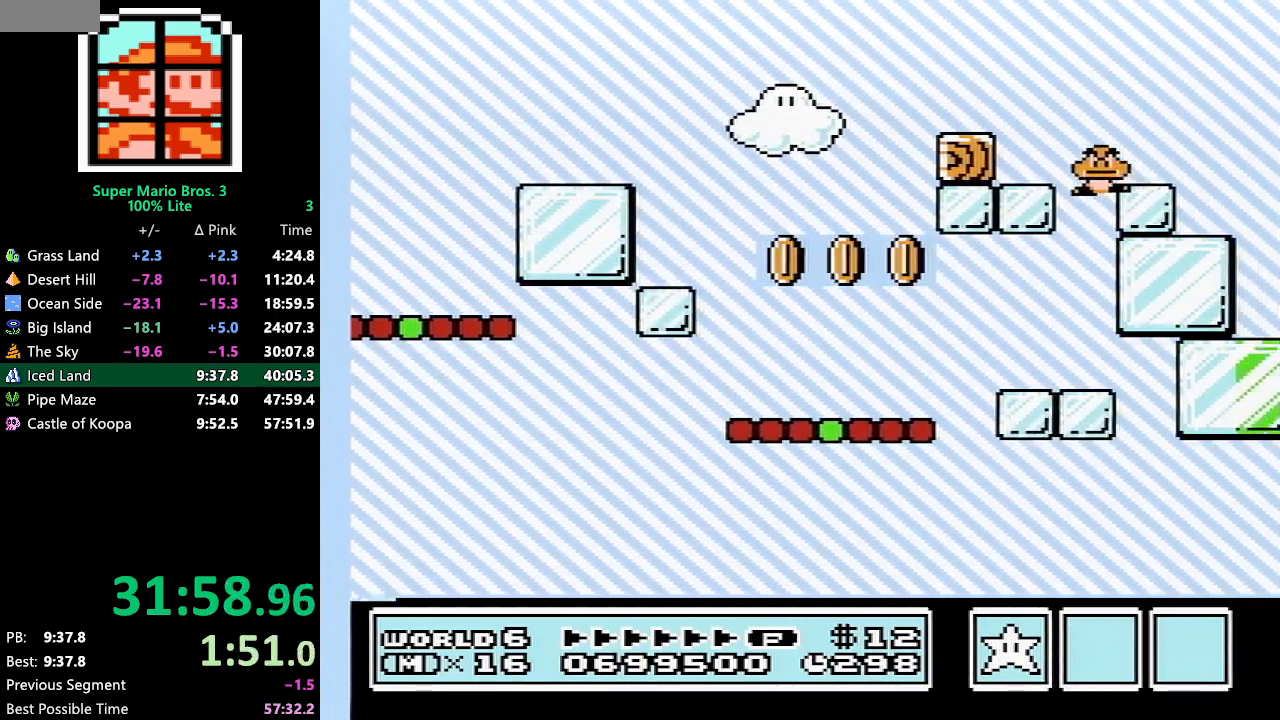
{"buttons": ["B", "DPAD_RIGHT"], "events": []}
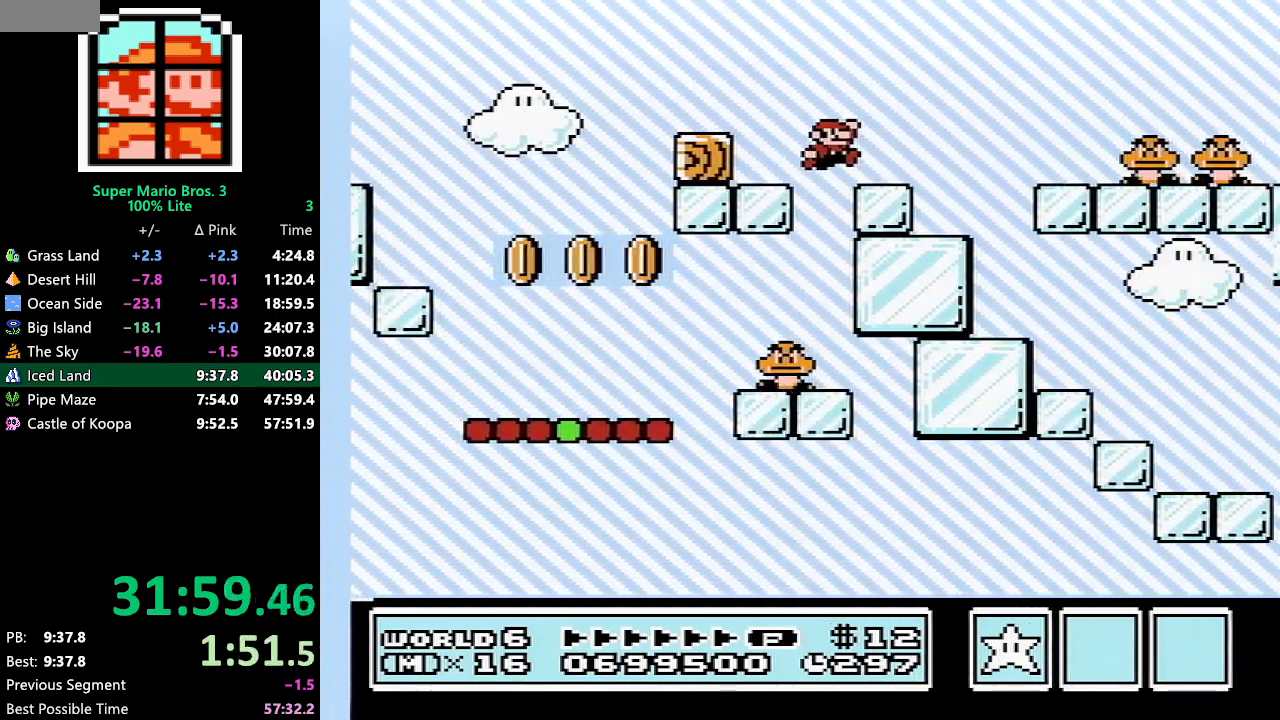
{"buttons": ["A", "B", "DPAD_RIGHT"], "events": [[83, "A", "down"]]}
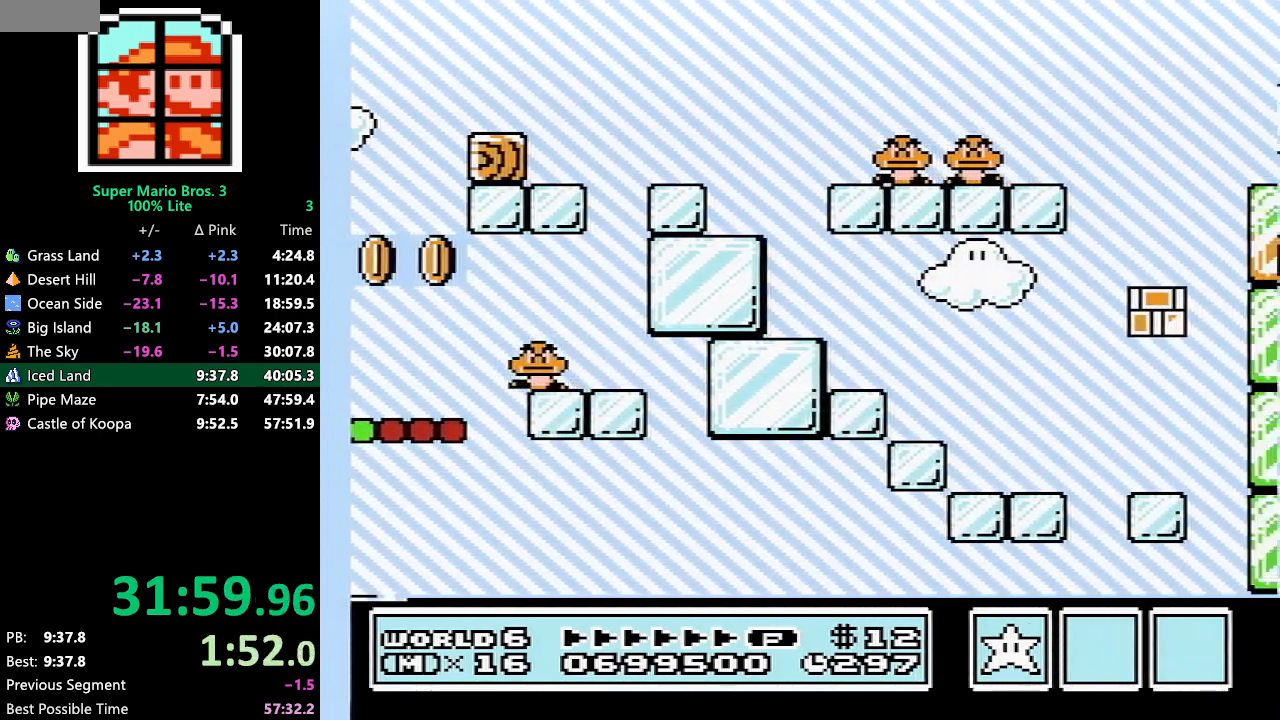
{"buttons": ["A", "B", "DPAD_RIGHT"], "events": []}